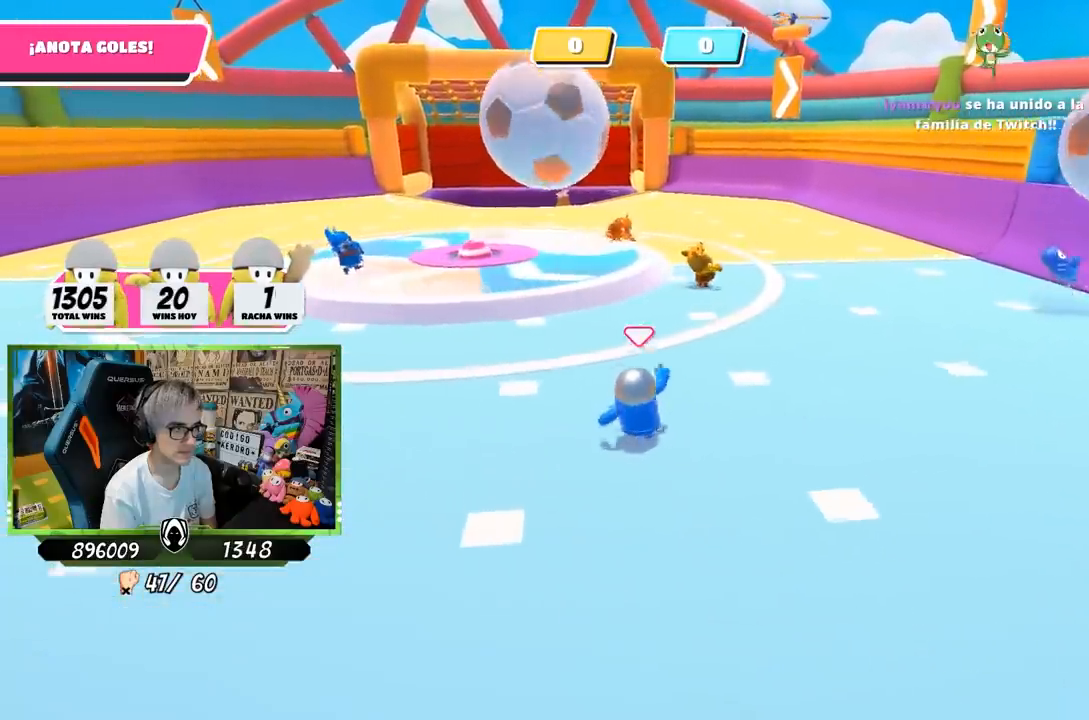
Gameplay with a controller (PlayStation layout); each line is a JSON object with the inputs held at the frame after it. "events" lists button and stick changes between this image and that frame as [ms after this image, input, new state], when the widget could be followed in between.
{"buttons": ["SQUARE"], "left_stick": "up-left", "right_stick": "center", "events": [[217, "left_stick", "up-left"], [350, "CROSS", "down"], [400, "SQUARE", "down"], [500, "CROSS", "up"]]}
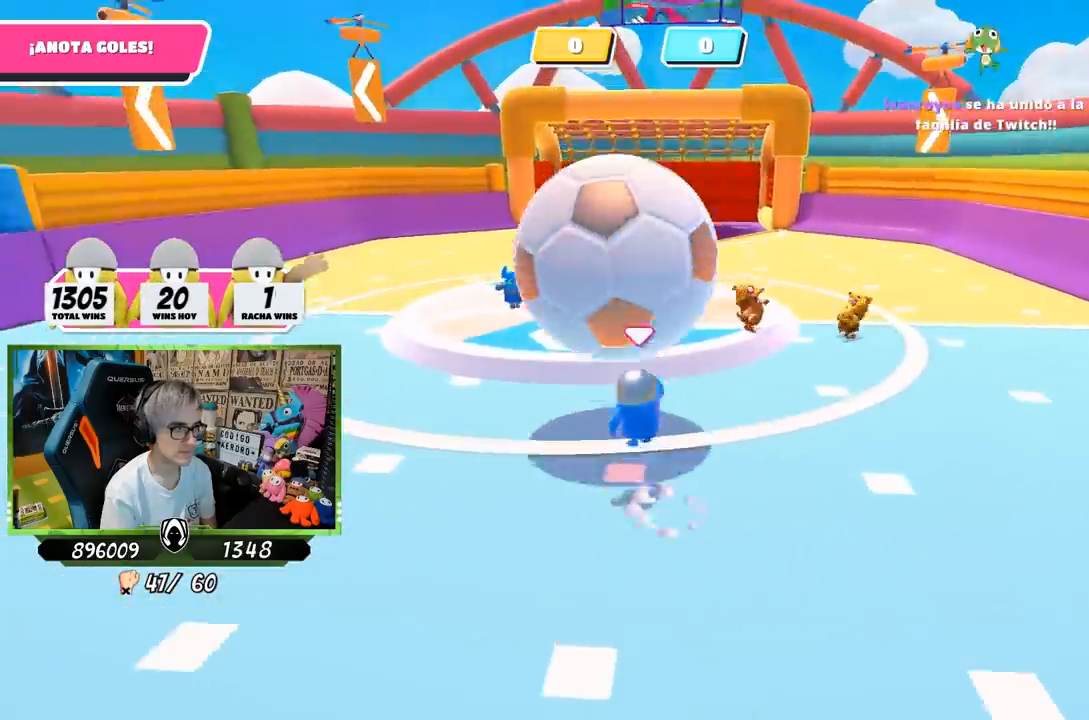
{"buttons": [], "left_stick": "up-left", "right_stick": "center", "events": [[133, "SQUARE", "up"], [233, "SQUARE", "down"], [300, "SQUARE", "up"]]}
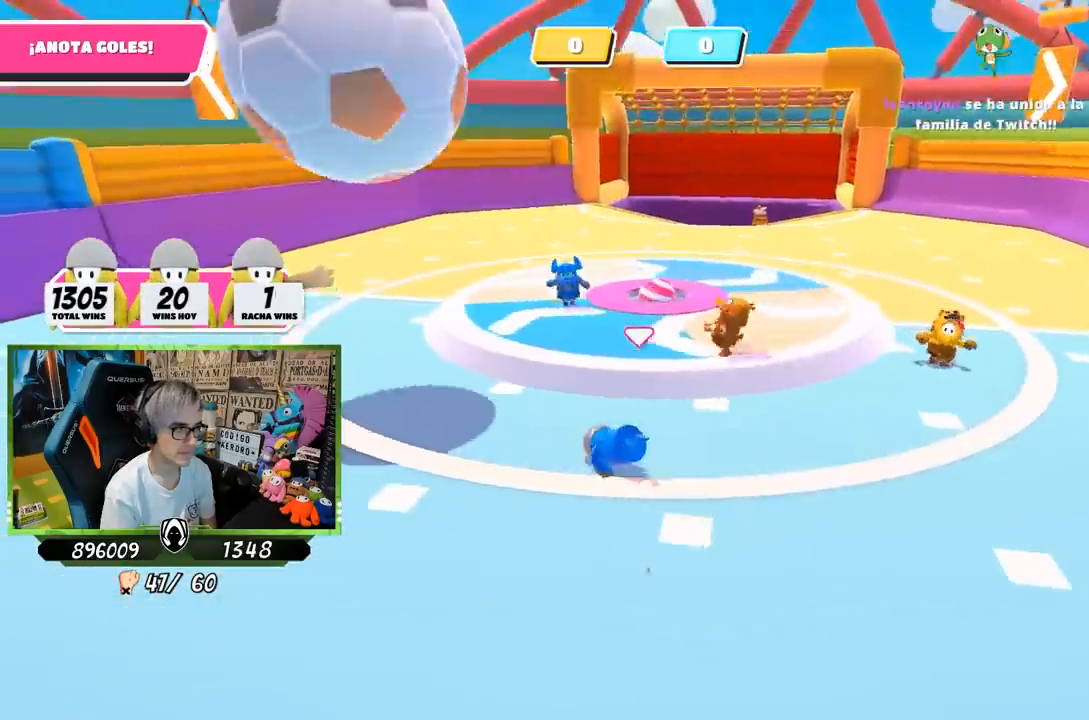
{"buttons": [], "left_stick": "right", "right_stick": "center", "events": [[17, "right_stick", "up-right"], [50, "left_stick", "right"], [150, "right_stick", "right"], [383, "right_stick", "center"]]}
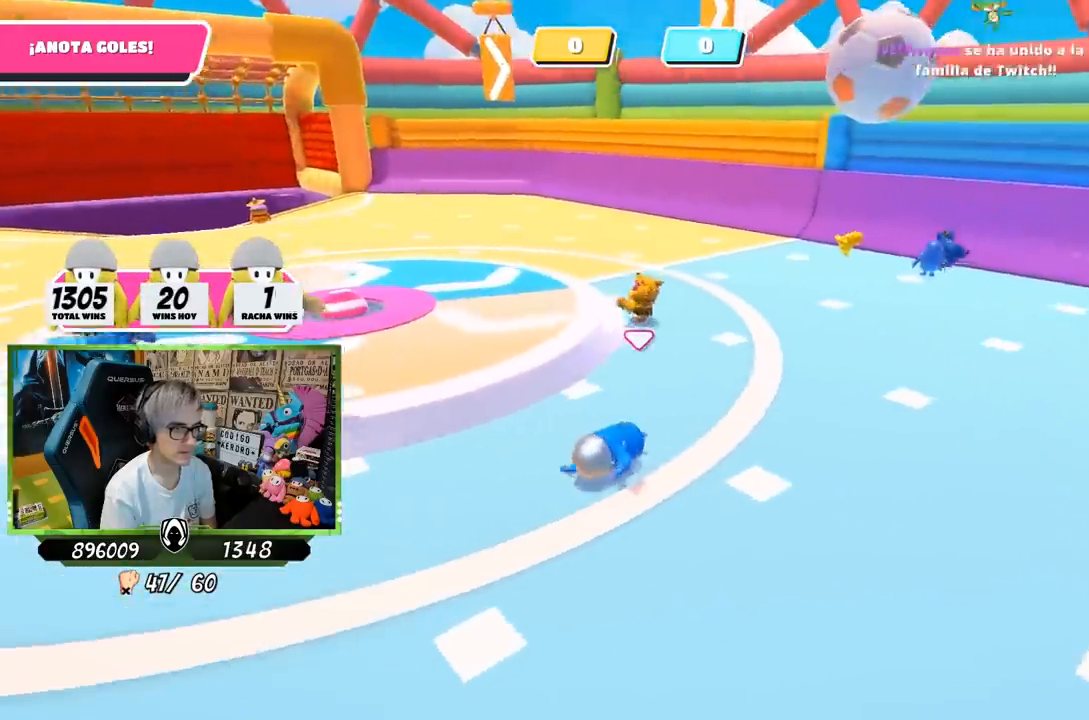
{"buttons": [], "left_stick": "right", "right_stick": "left", "events": [[50, "right_stick", "down-right"], [183, "right_stick", "left"], [317, "right_stick", "center"], [417, "right_stick", "left"]]}
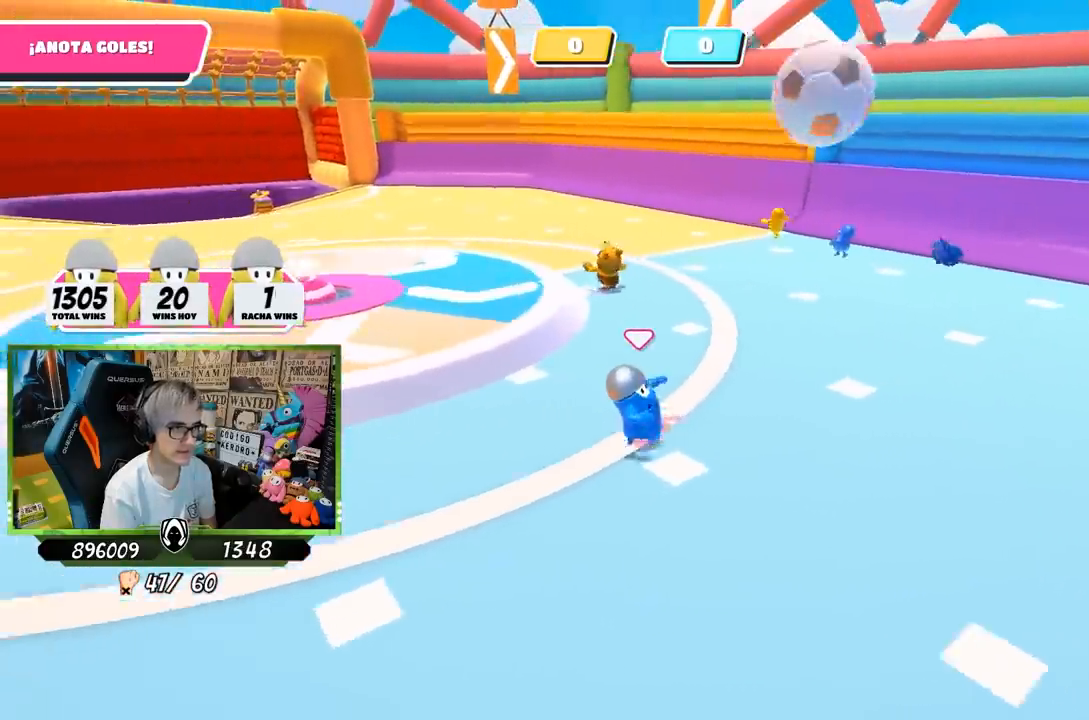
{"buttons": [], "left_stick": "right", "right_stick": "left", "events": []}
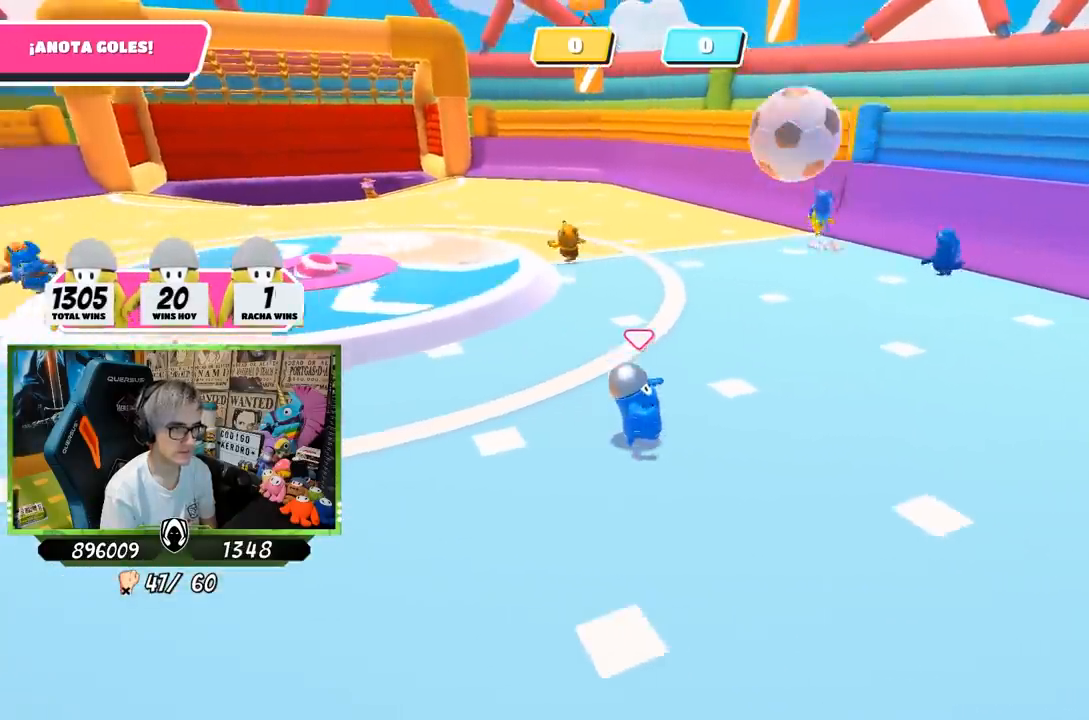
{"buttons": [], "left_stick": "up-left", "right_stick": "left", "events": [[283, "left_stick", "up"], [417, "left_stick", "up-left"]]}
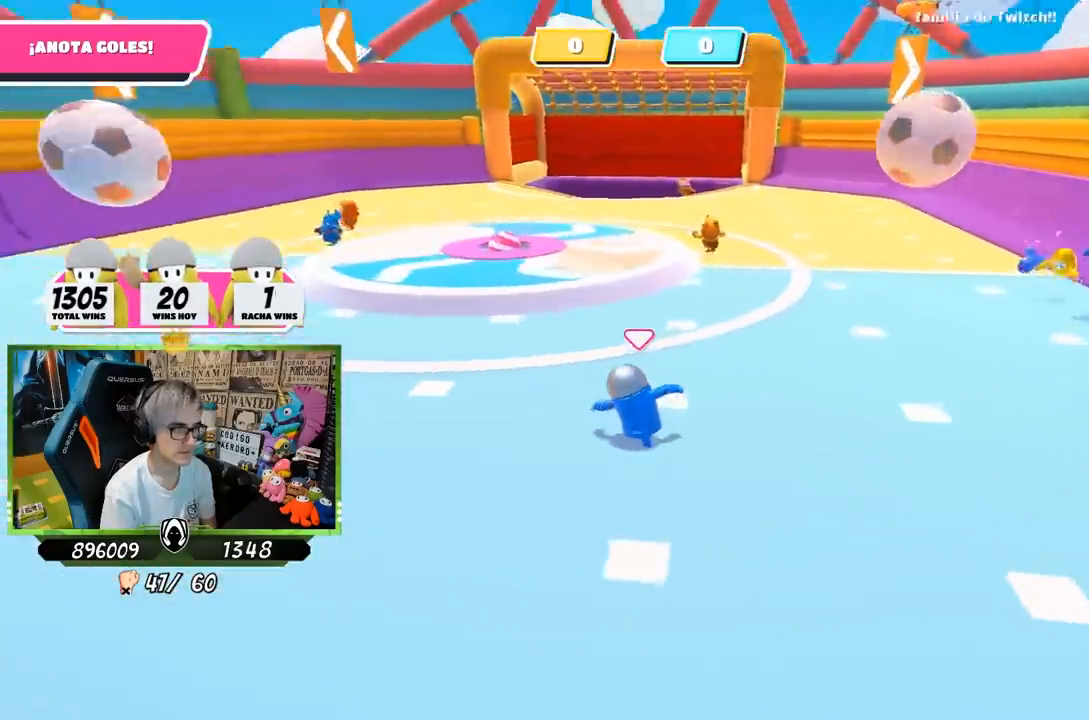
{"buttons": [], "left_stick": "up-left", "right_stick": "center", "events": [[50, "right_stick", "center"]]}
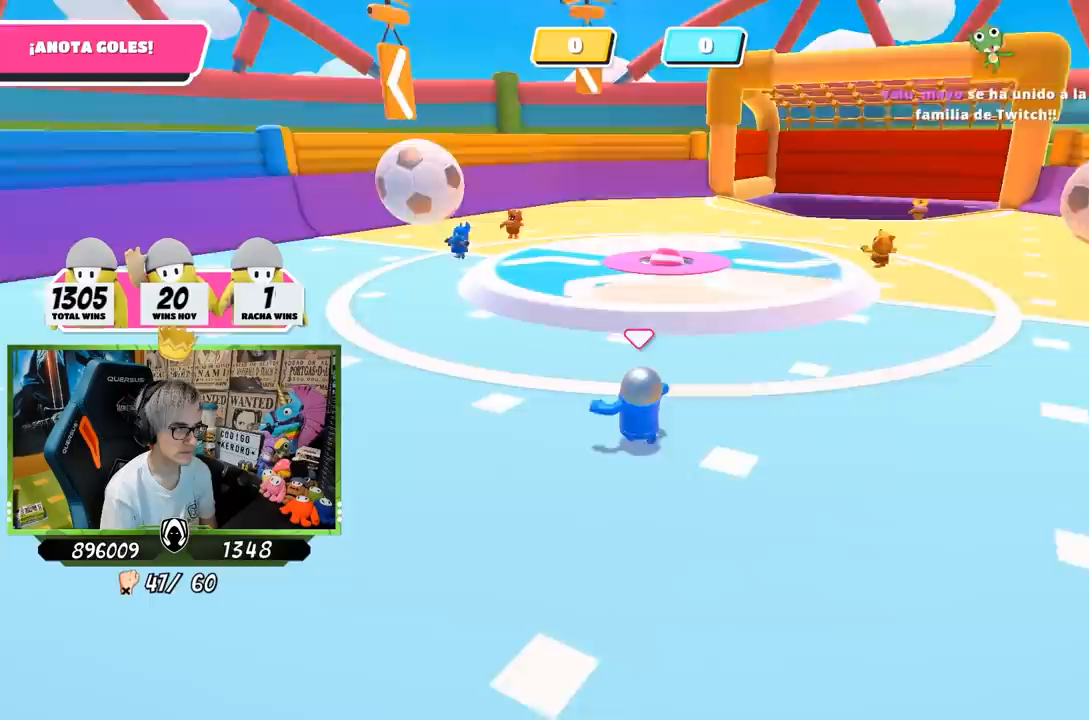
{"buttons": [], "left_stick": "left", "right_stick": "center", "events": [[500, "left_stick", "left"]]}
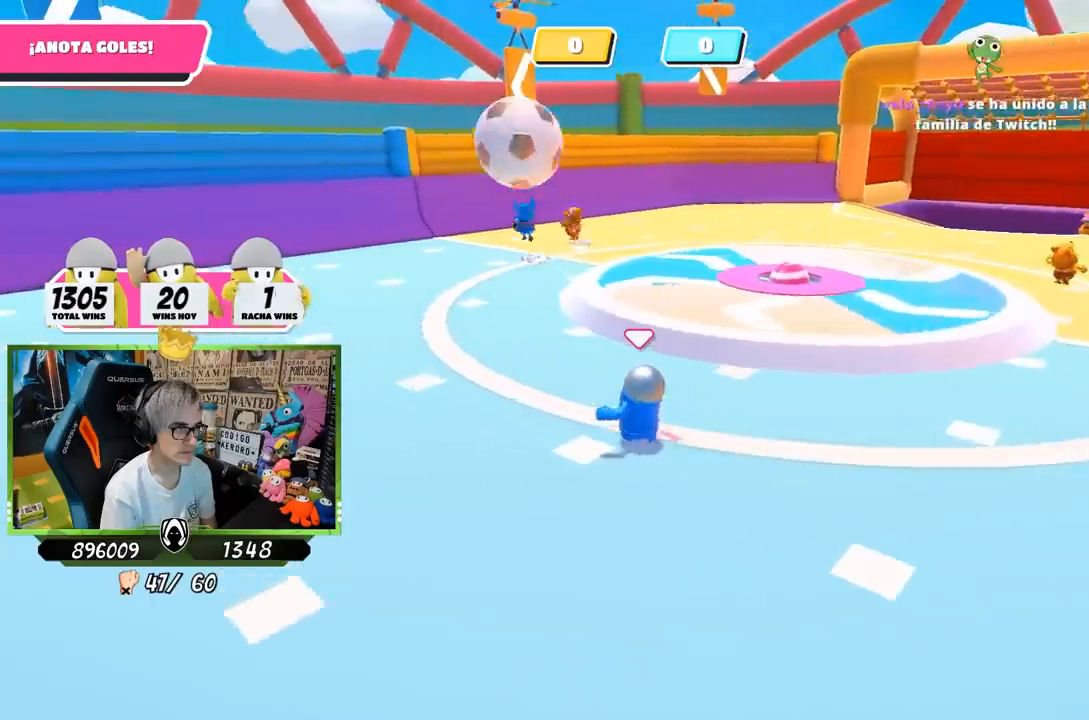
{"buttons": [], "left_stick": "left", "right_stick": "right", "events": [[317, "right_stick", "up-right"], [483, "right_stick", "right"]]}
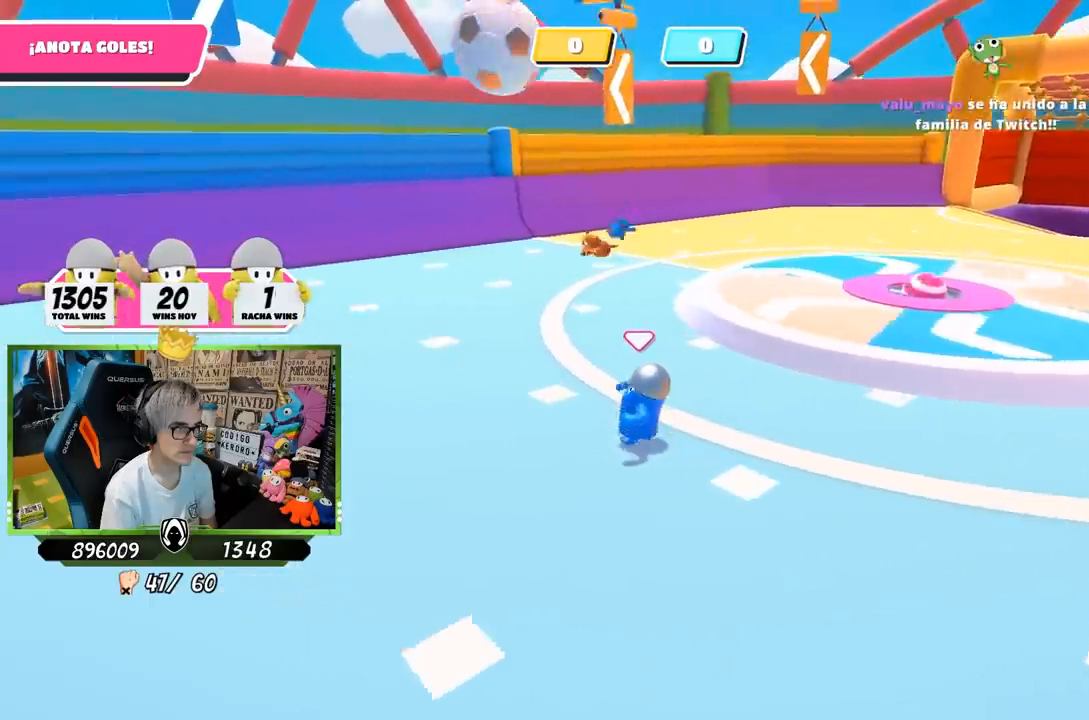
{"buttons": [], "left_stick": "left", "right_stick": "right", "events": []}
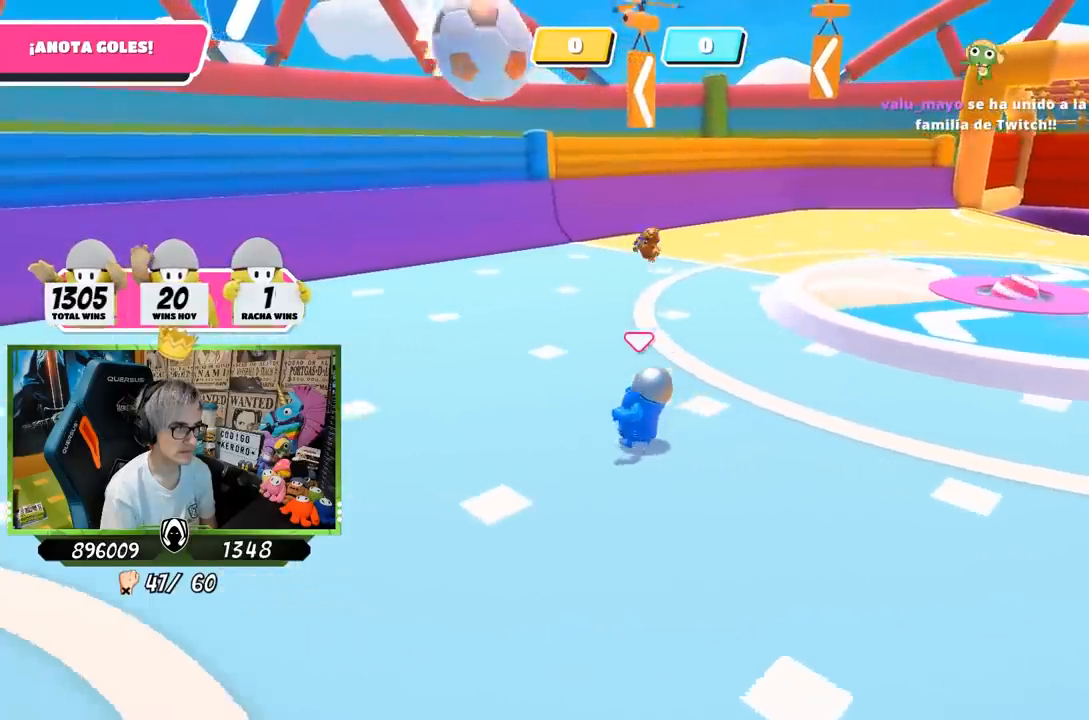
{"buttons": [], "left_stick": "left", "right_stick": "right", "events": []}
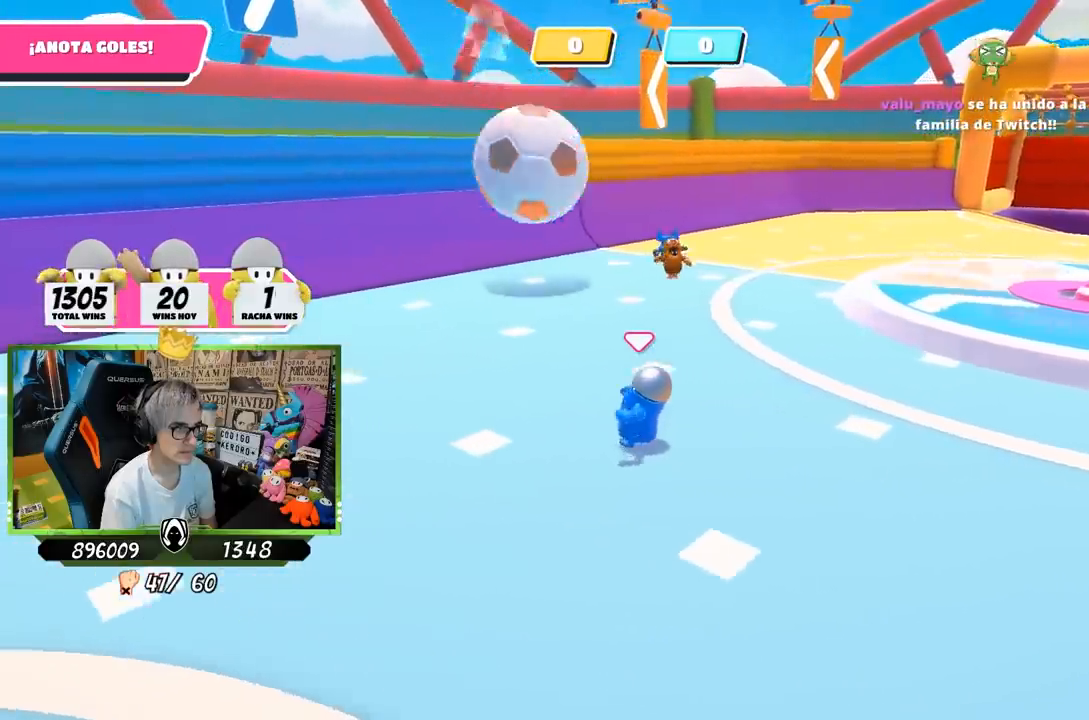
{"buttons": [], "left_stick": "down-left", "right_stick": "right", "events": [[33, "left_stick", "down-left"]]}
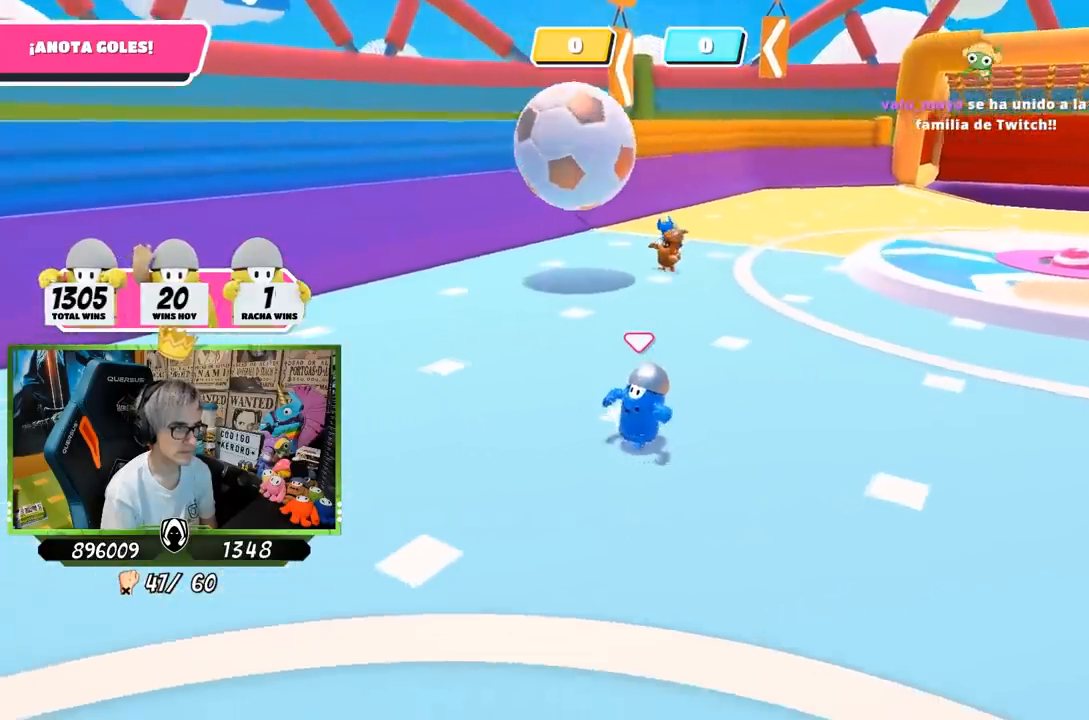
{"buttons": [], "left_stick": "down", "right_stick": "right", "events": [[383, "left_stick", "down"]]}
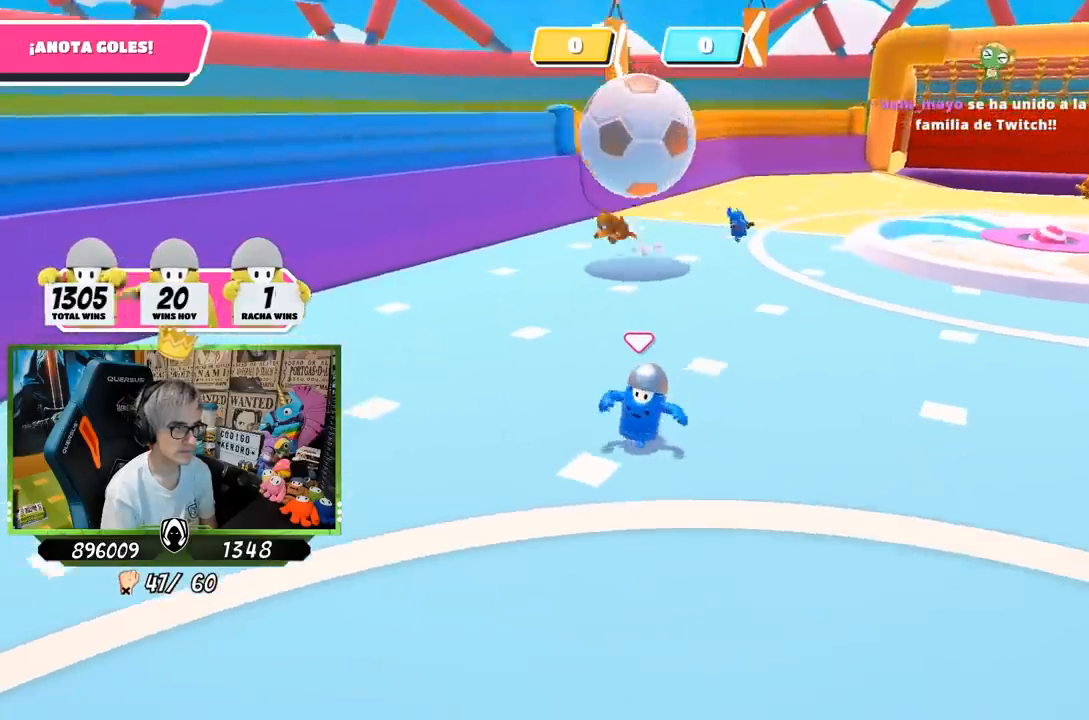
{"buttons": [], "left_stick": "right", "right_stick": "center", "events": [[167, "right_stick", "center"], [317, "left_stick", "down-left"], [483, "left_stick", "right"]]}
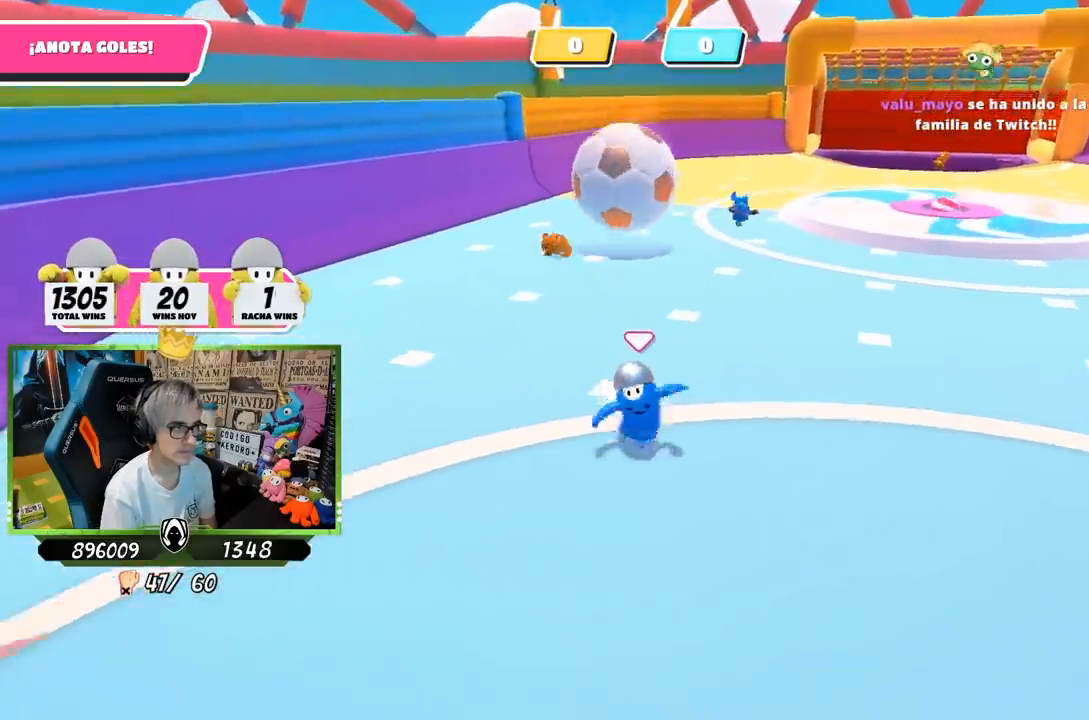
{"buttons": [], "left_stick": "down-right", "right_stick": "center", "events": [[183, "left_stick", "down"], [317, "left_stick", "down-right"]]}
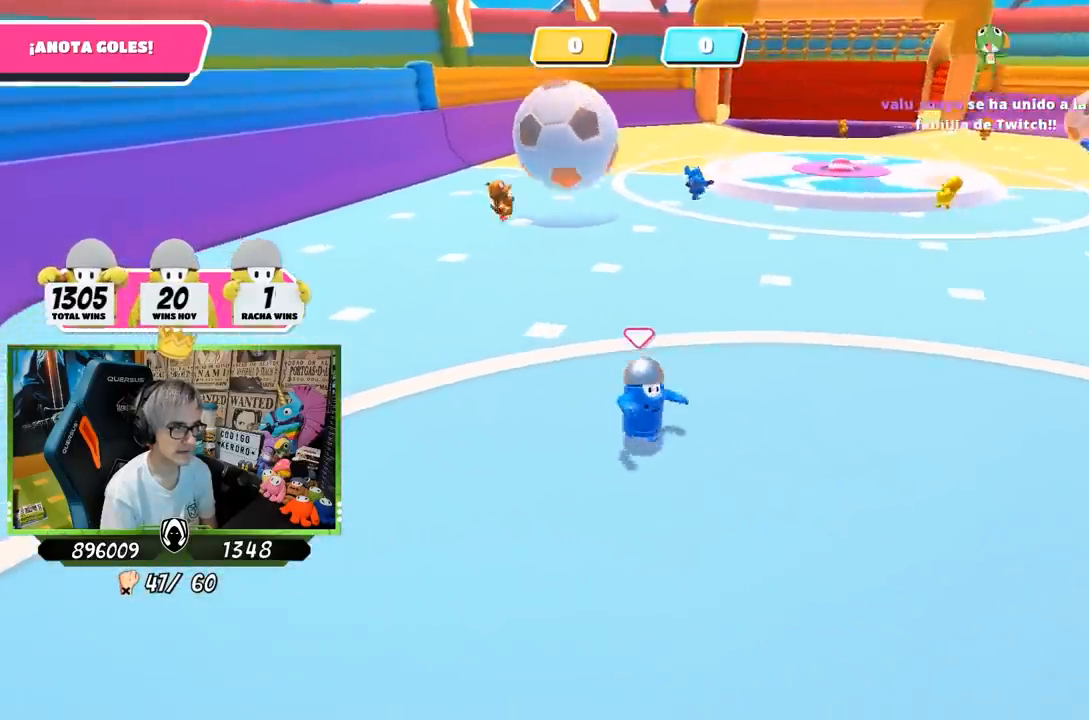
{"buttons": [], "left_stick": "up-left", "right_stick": "center", "events": [[200, "left_stick", "up-right"], [500, "left_stick", "up-left"]]}
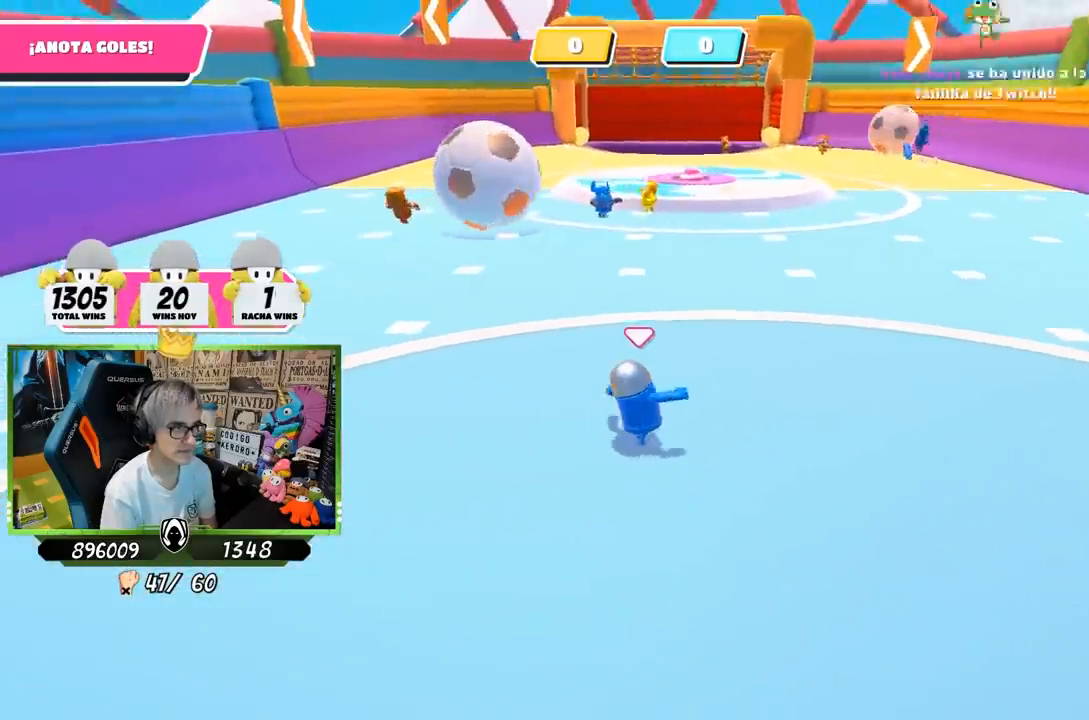
{"buttons": [], "left_stick": "down-right", "right_stick": "center", "events": [[17, "left_stick", "left"], [117, "left_stick", "down-left"], [217, "left_stick", "down"], [450, "left_stick", "down-right"]]}
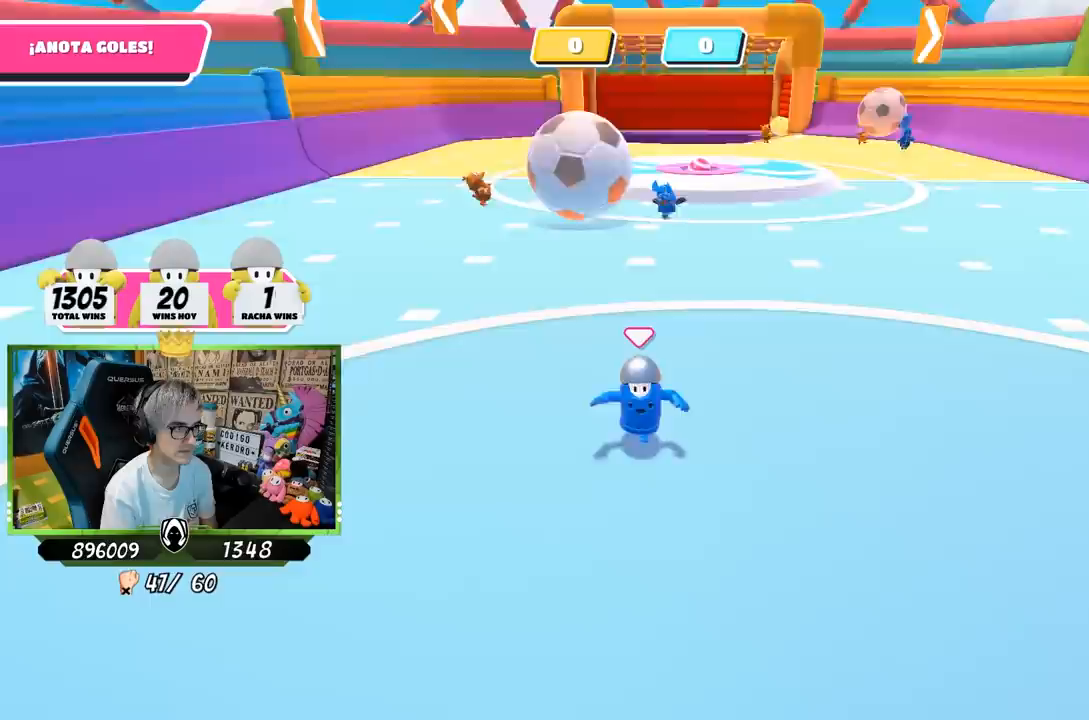
{"buttons": [], "left_stick": "up-right", "right_stick": "center", "events": [[117, "left_stick", "right"], [300, "left_stick", "up-right"]]}
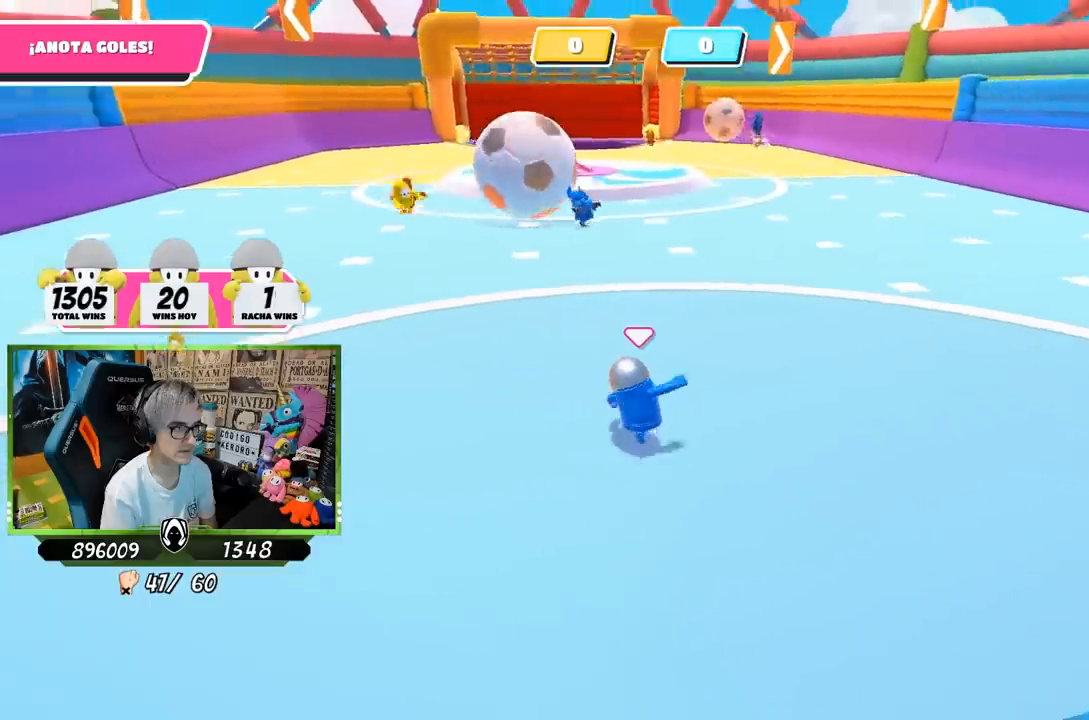
{"buttons": [], "left_stick": "up-right", "right_stick": "center", "events": []}
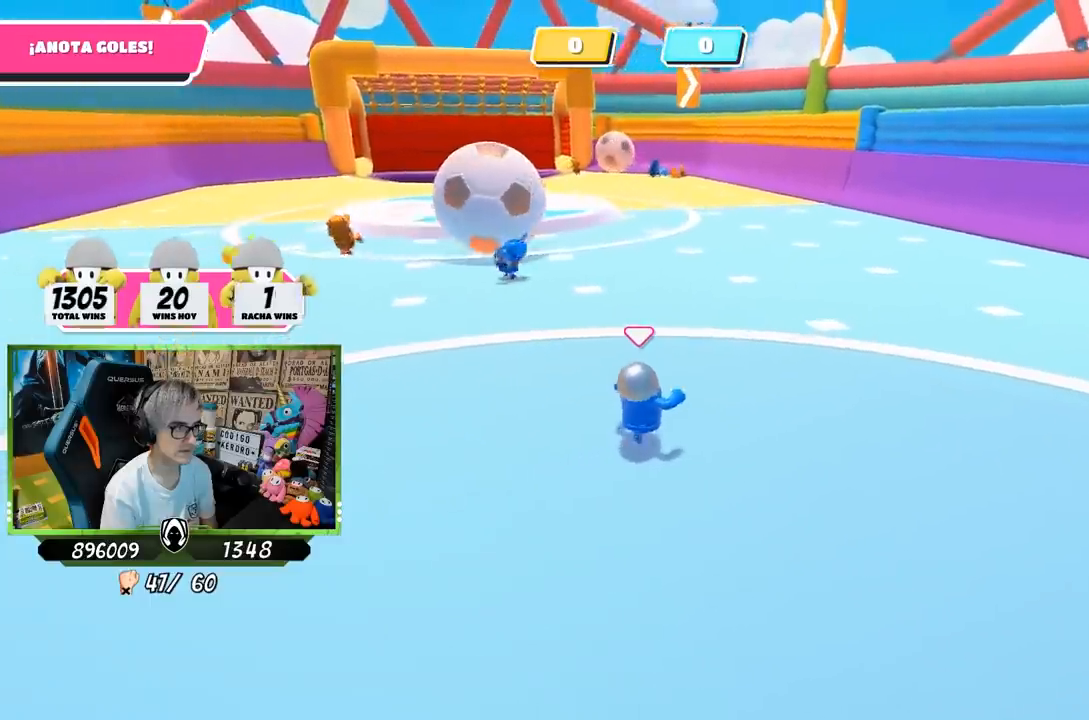
{"buttons": [], "left_stick": "right", "right_stick": "center", "events": [[150, "left_stick", "down-right"], [450, "left_stick", "right"]]}
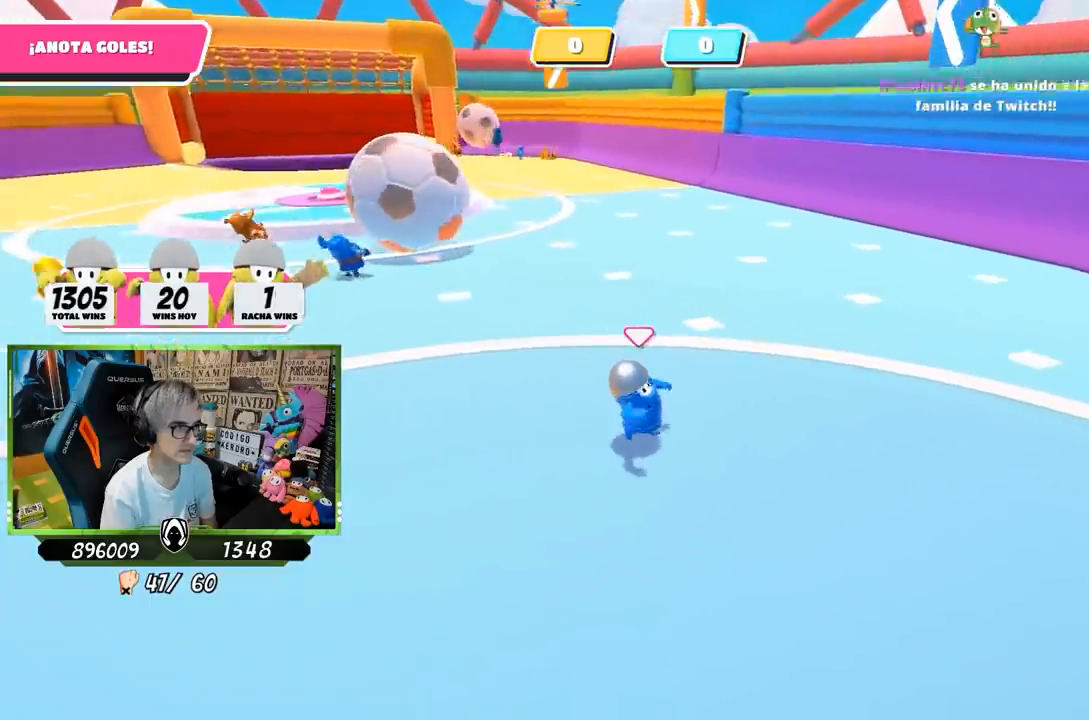
{"buttons": [], "left_stick": "up", "right_stick": "center", "events": [[50, "left_stick", "up-right"], [50, "right_stick", "left"], [417, "left_stick", "up"], [450, "right_stick", "center"]]}
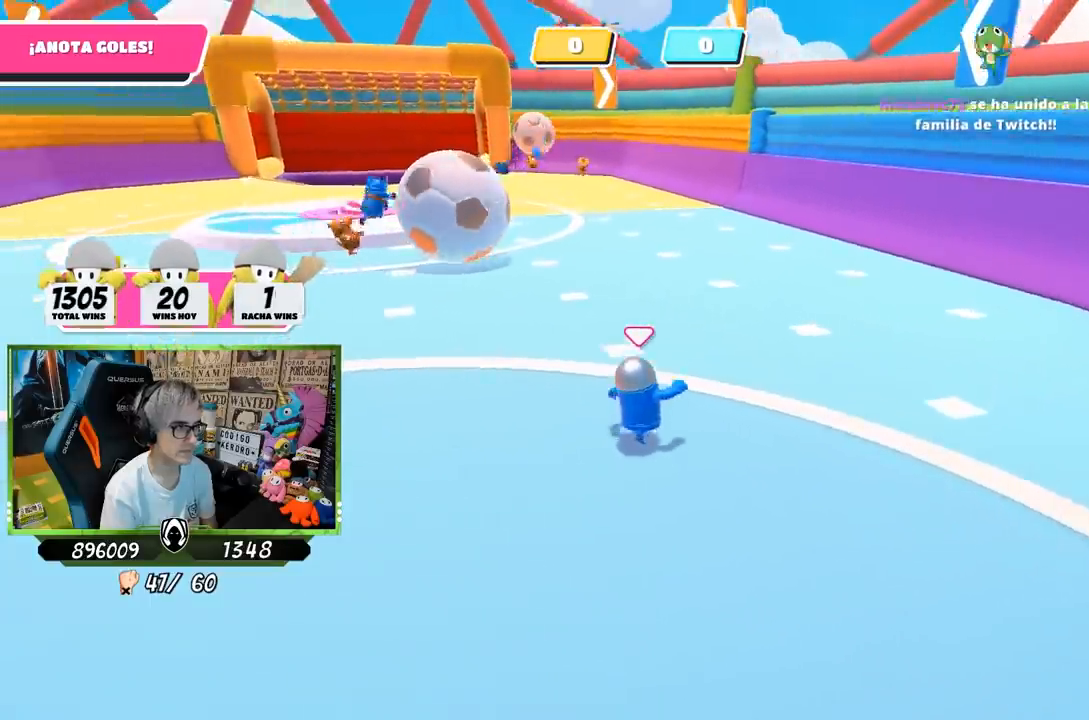
{"buttons": [], "left_stick": "down-right", "right_stick": "center", "events": [[483, "left_stick", "down-right"]]}
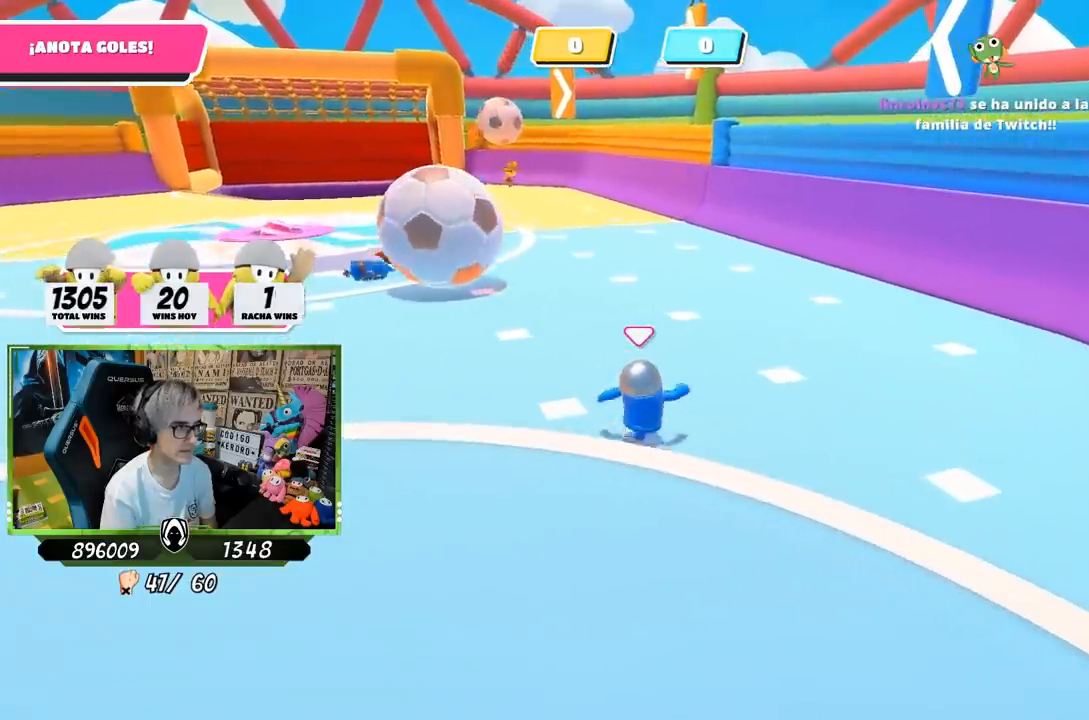
{"buttons": [], "left_stick": "down-right", "right_stick": "left", "events": [[117, "right_stick", "left"], [150, "left_stick", "right"], [383, "left_stick", "down-right"]]}
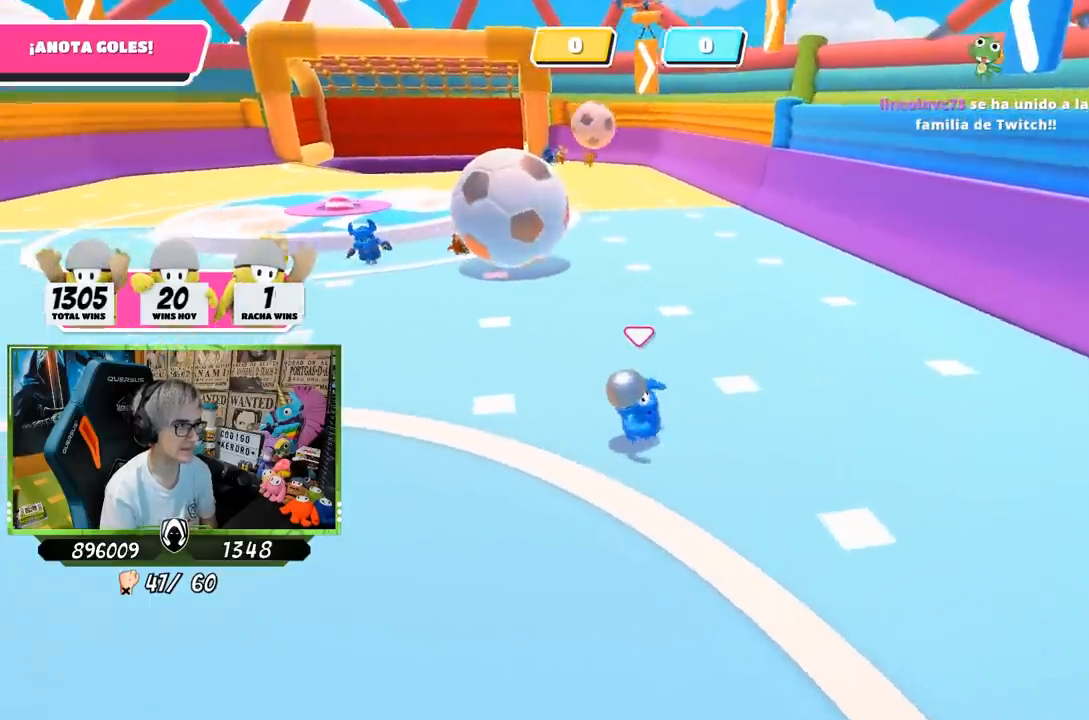
{"buttons": [], "left_stick": "up-right", "right_stick": "left", "events": [[50, "left_stick", "right"], [183, "left_stick", "up-right"]]}
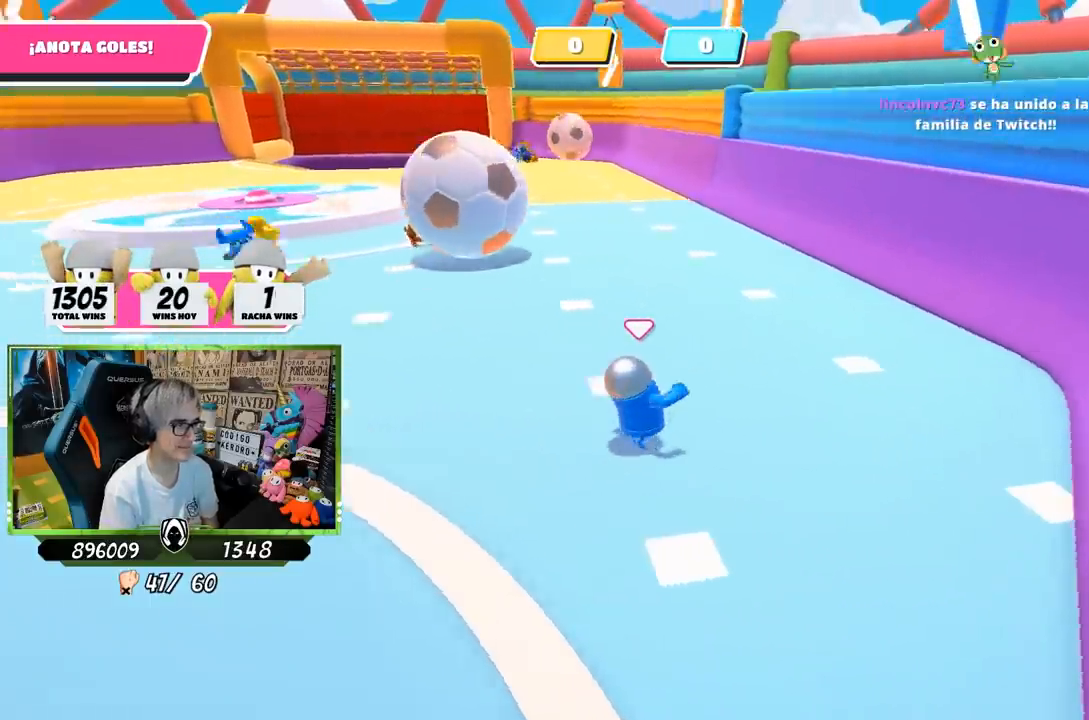
{"buttons": [], "left_stick": "up", "right_stick": "center", "events": [[117, "right_stick", "center"], [317, "left_stick", "up"]]}
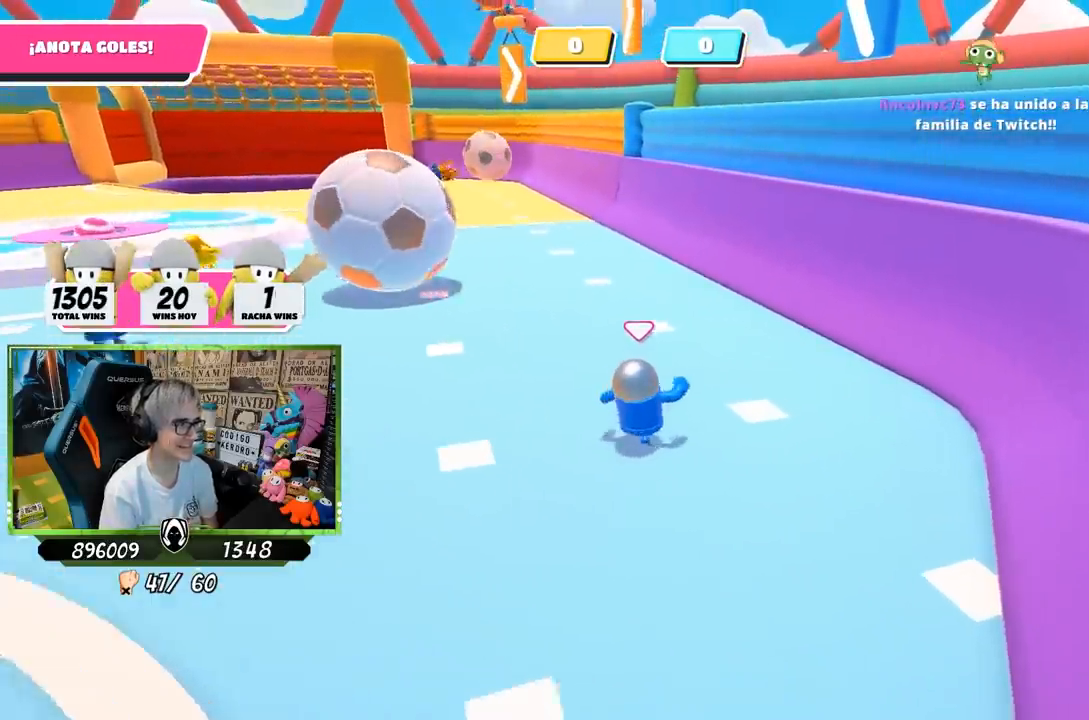
{"buttons": ["CROSS", "SQUARE"], "left_stick": "up", "right_stick": "center", "events": [[433, "CROSS", "down"], [483, "SQUARE", "down"]]}
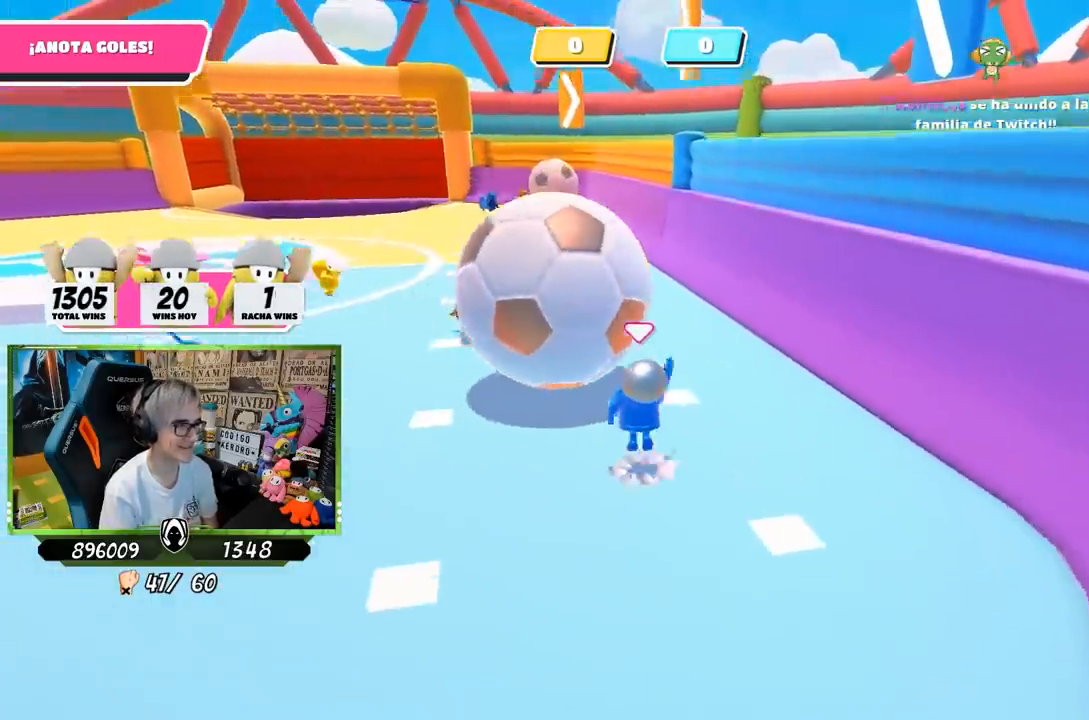
{"buttons": [], "left_stick": "up-left", "right_stick": "center", "events": [[67, "CROSS", "up"], [67, "SQUARE", "up"], [133, "SQUARE", "down"], [183, "SQUARE", "up"], [250, "SQUARE", "down"], [367, "SQUARE", "up"], [500, "left_stick", "up-left"]]}
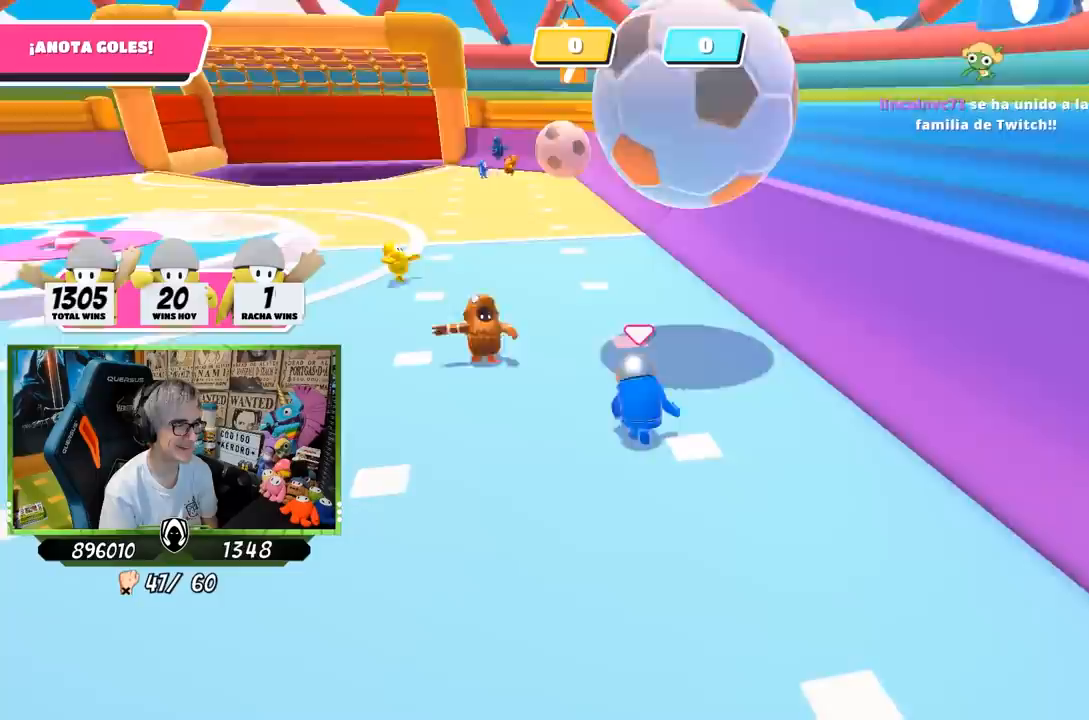
{"buttons": [], "left_stick": "down", "right_stick": "center", "events": [[133, "right_stick", "up"], [217, "left_stick", "down"], [283, "right_stick", "center"]]}
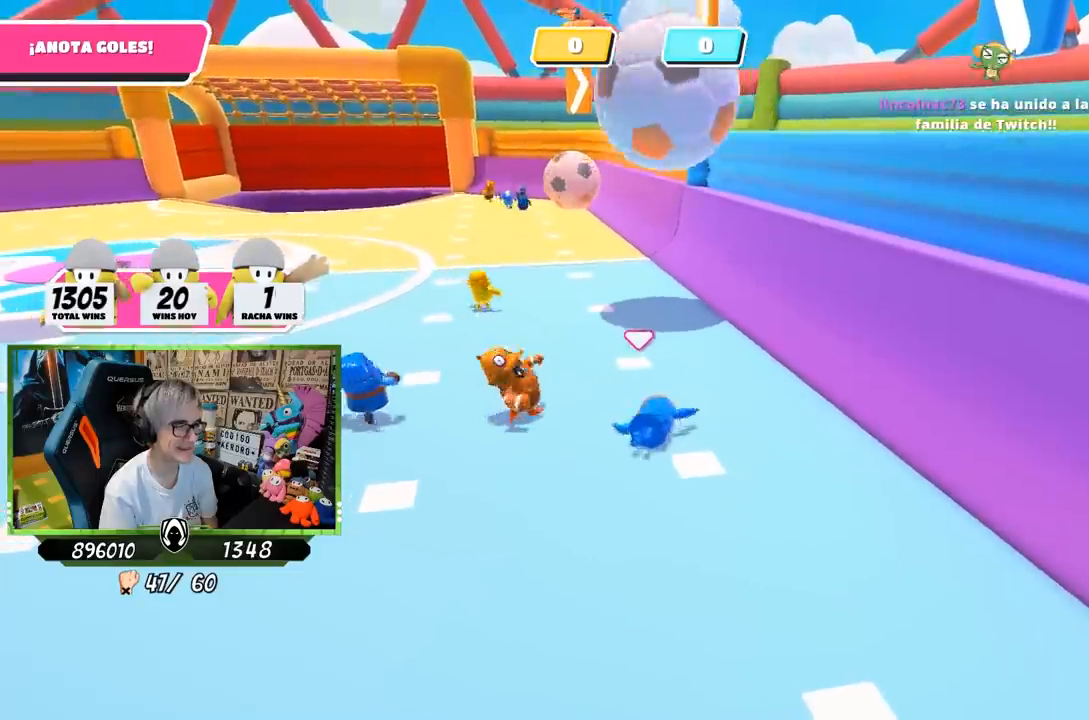
{"buttons": [], "left_stick": "down-left", "right_stick": "center", "events": [[33, "left_stick", "down-left"], [67, "right_stick", "up"], [150, "right_stick", "center"]]}
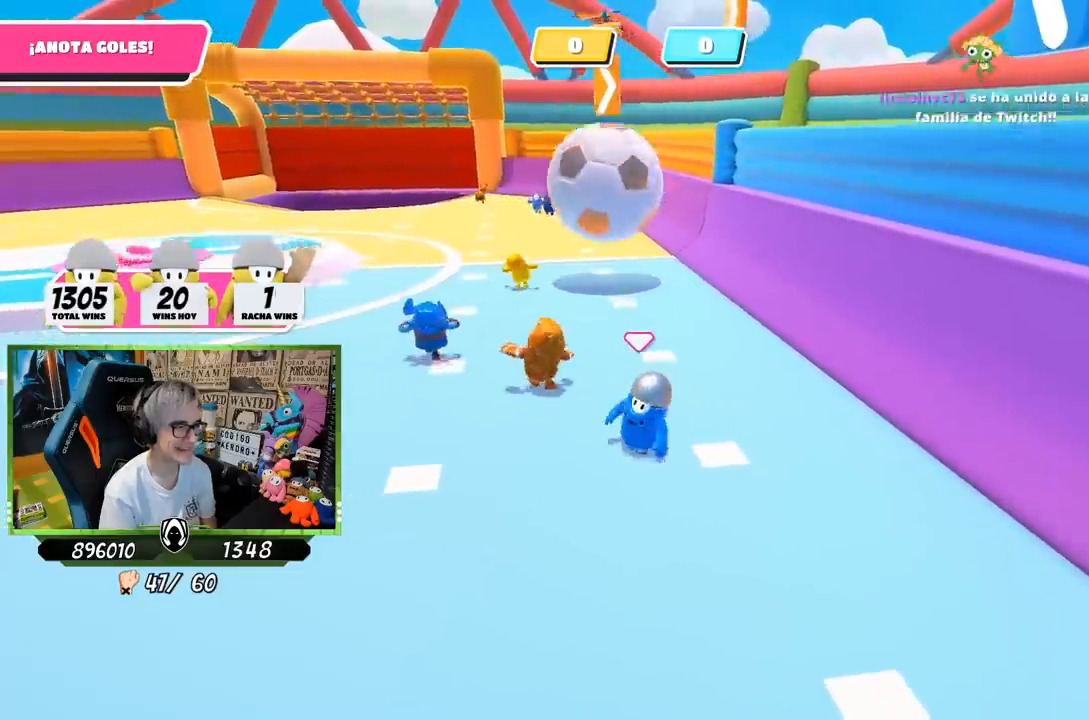
{"buttons": [], "left_stick": "up-left", "right_stick": "center", "events": [[83, "left_stick", "left"], [217, "left_stick", "up-left"]]}